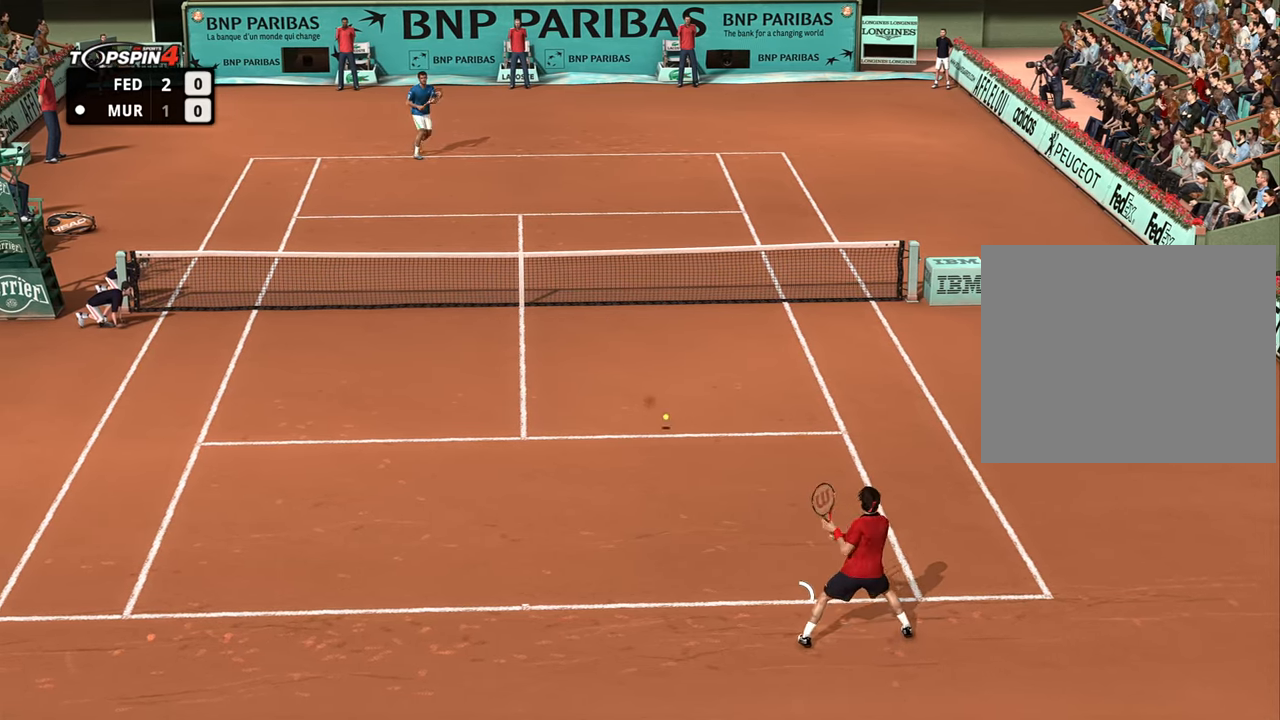
Gameplay with a controller (PlayStation layout); each line is a JSON object with the inputs held at the frame after it. "events" lists button and stick changes between this image and that frame as [ms after this image, input, new state], when the widget could be followed in between.
{"buttons": [], "left_stick": "down-left", "right_stick": "center", "events": [[34, "CROSS", "up"], [334, "left_stick", "center"], [451, "left_stick", "down-left"]]}
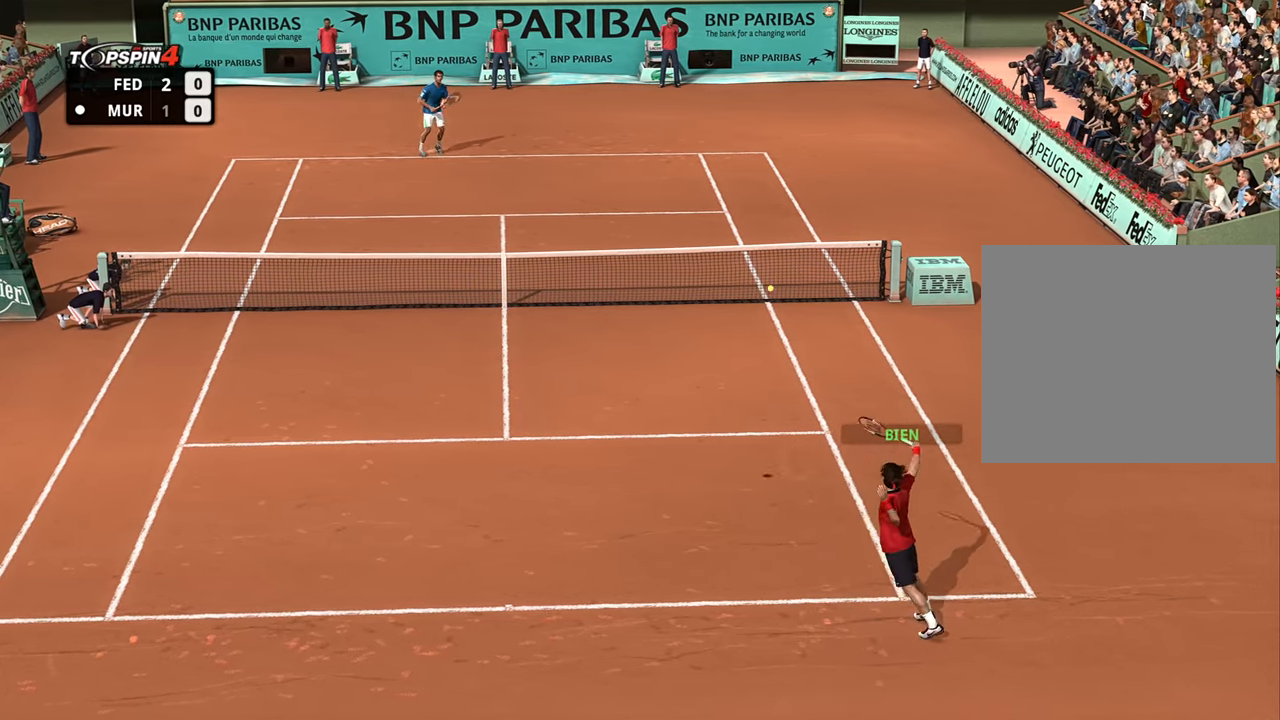
{"buttons": [], "left_stick": "down-left", "right_stick": "center", "events": []}
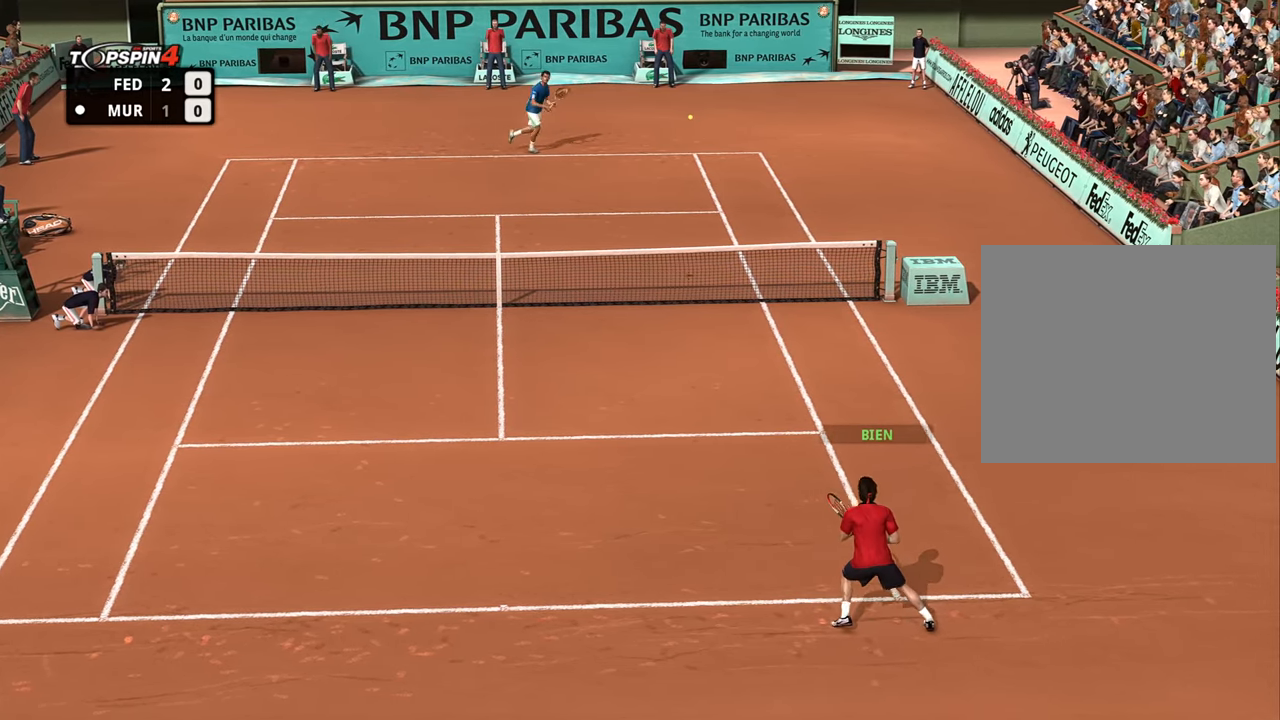
{"buttons": [], "left_stick": "down-left", "right_stick": "center", "events": []}
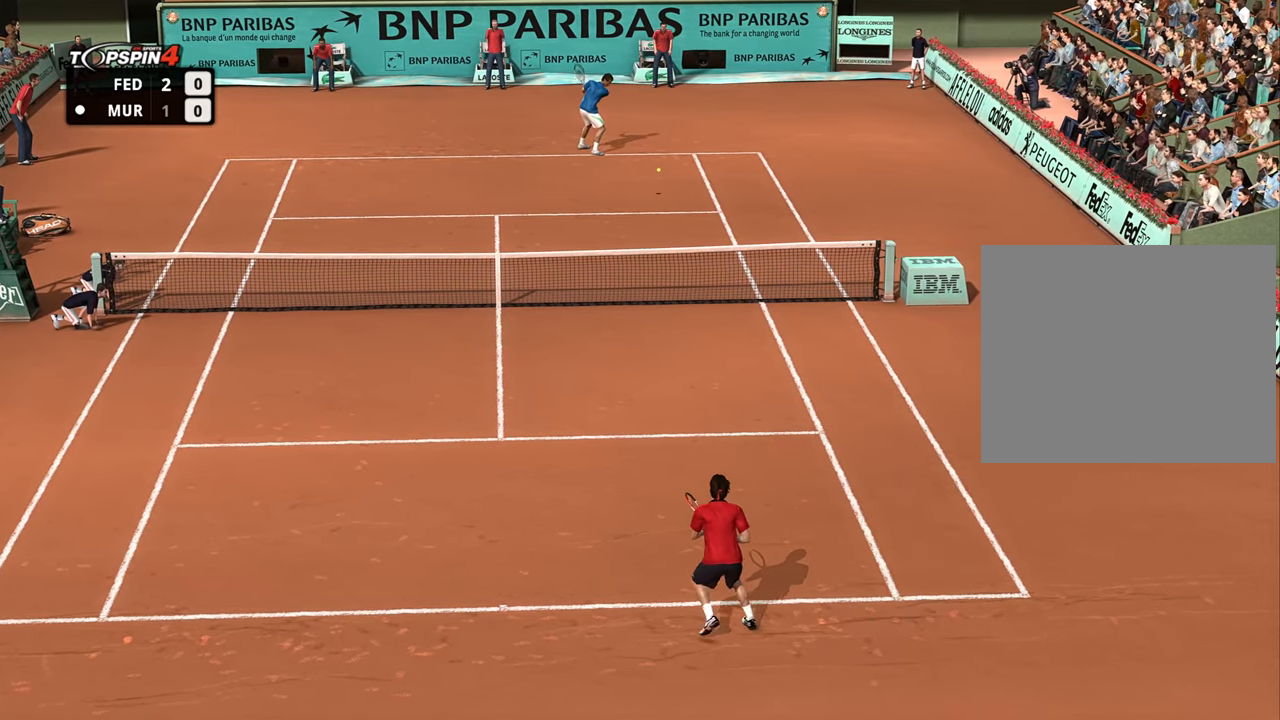
{"buttons": [], "left_stick": "left", "right_stick": "center", "events": [[383, "left_stick", "center"], [433, "left_stick", "left"]]}
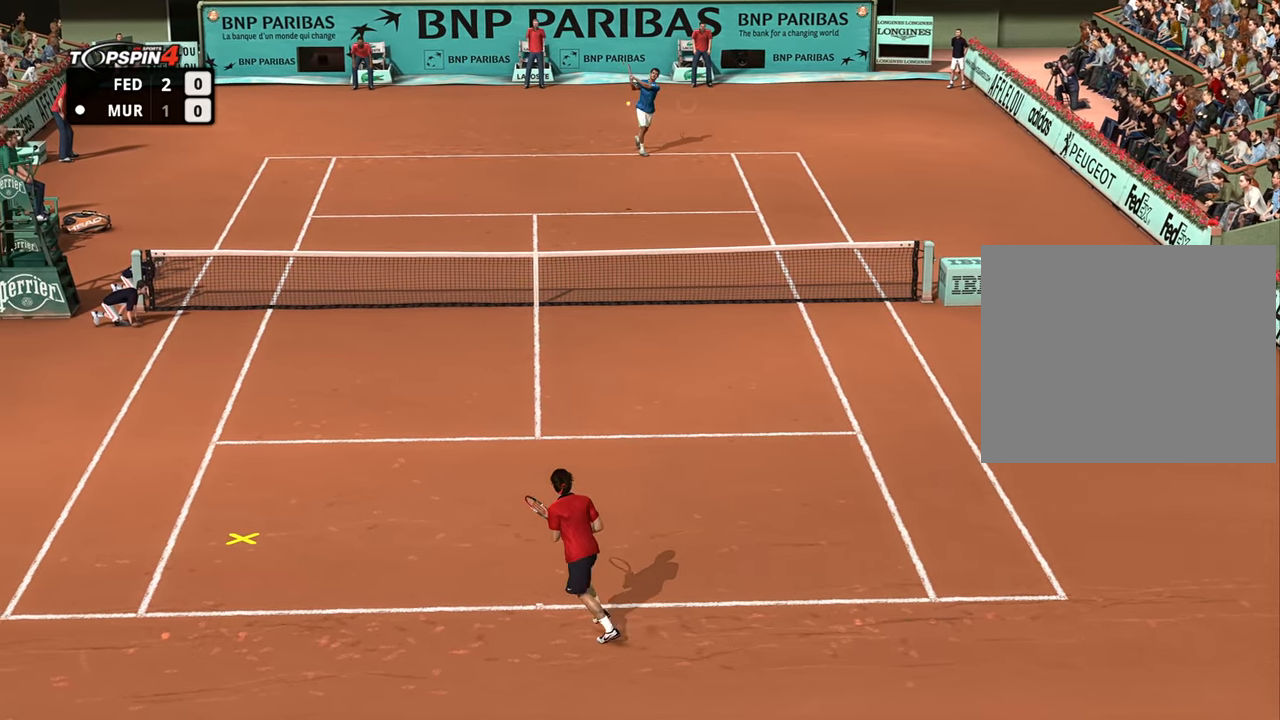
{"buttons": [], "left_stick": "down-left", "right_stick": "center", "events": [[300, "left_stick", "down-left"]]}
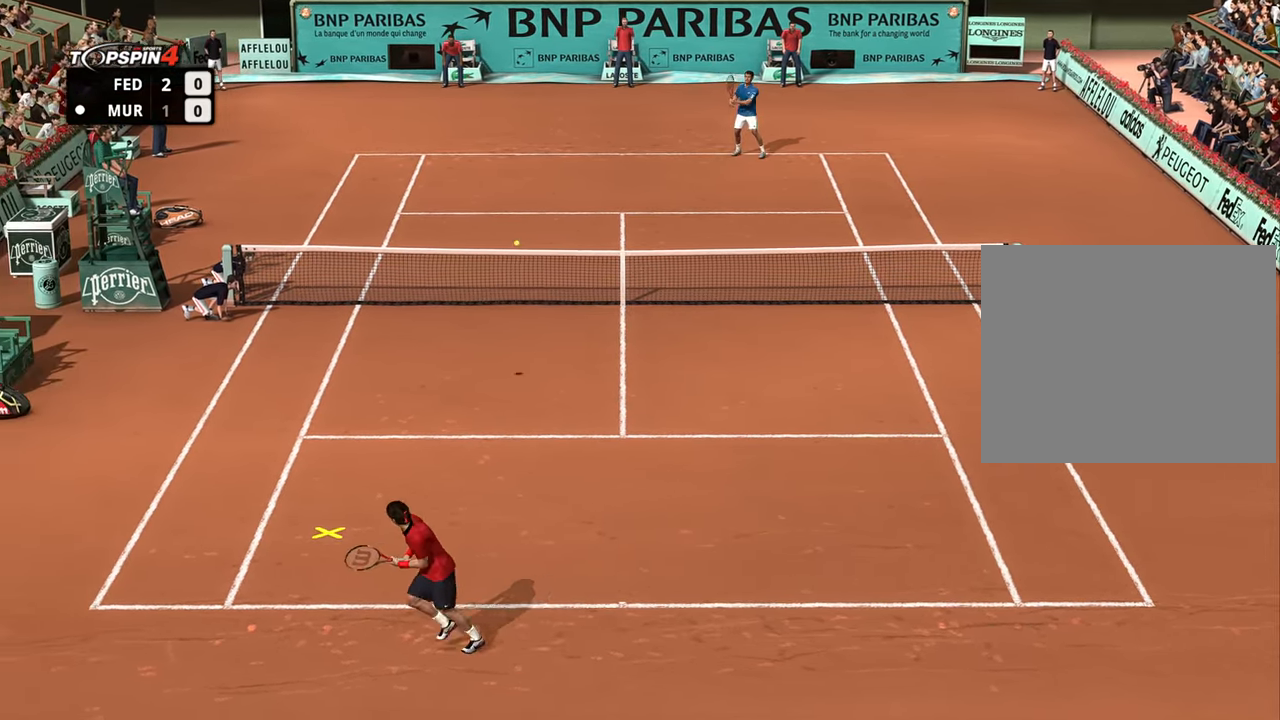
{"buttons": [], "left_stick": "right", "right_stick": "center", "events": [[100, "left_stick", "right"], [116, "CROSS", "down"], [150, "CROSS", "up"]]}
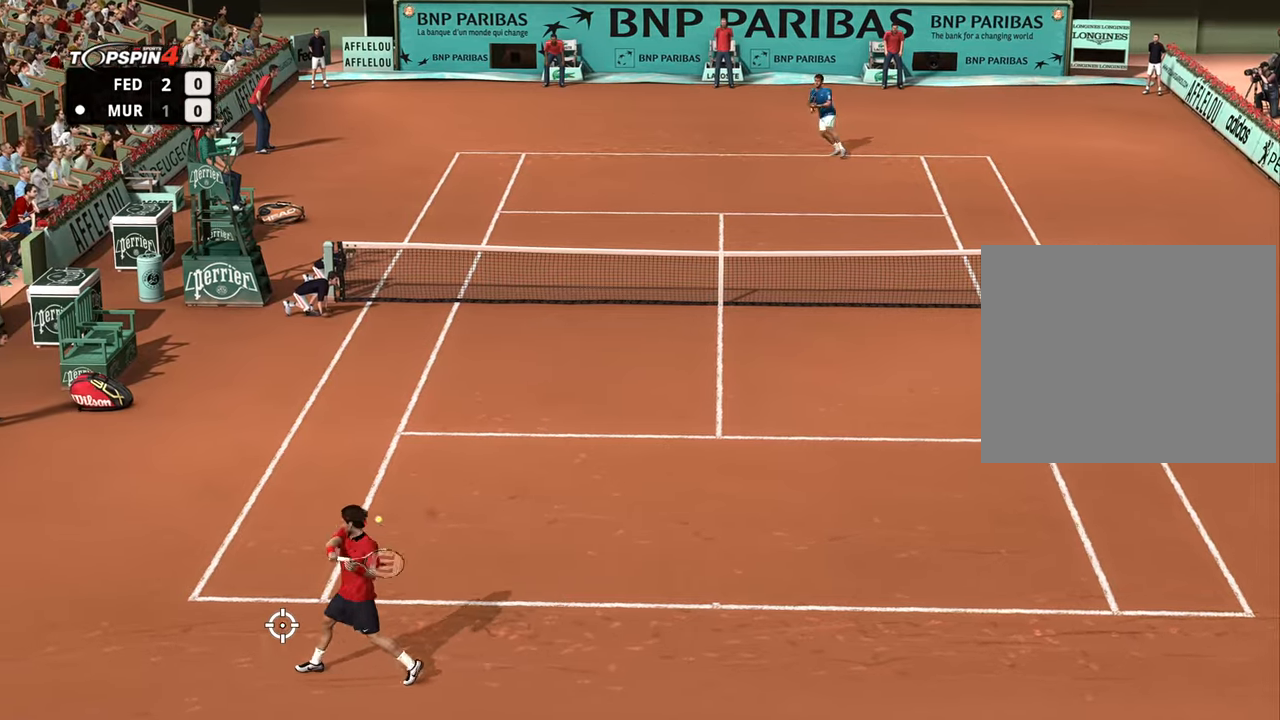
{"buttons": [], "left_stick": "right", "right_stick": "center", "events": []}
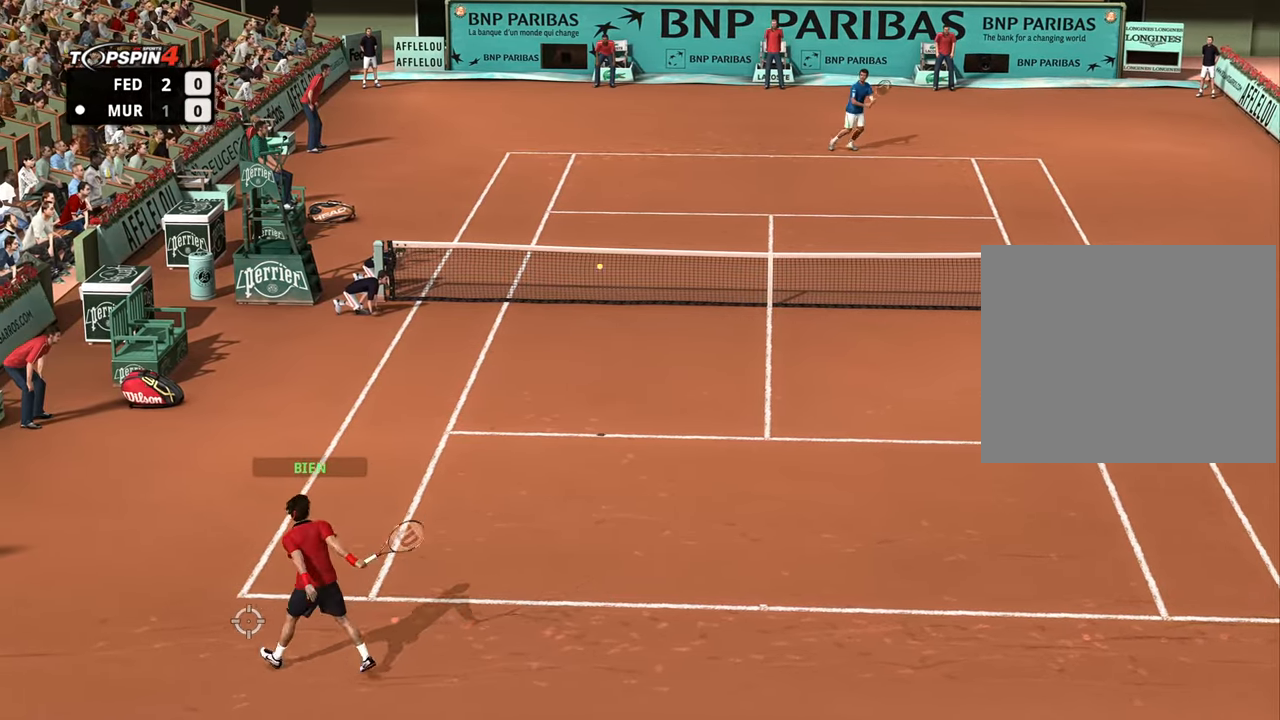
{"buttons": [], "left_stick": "right", "right_stick": "center", "events": []}
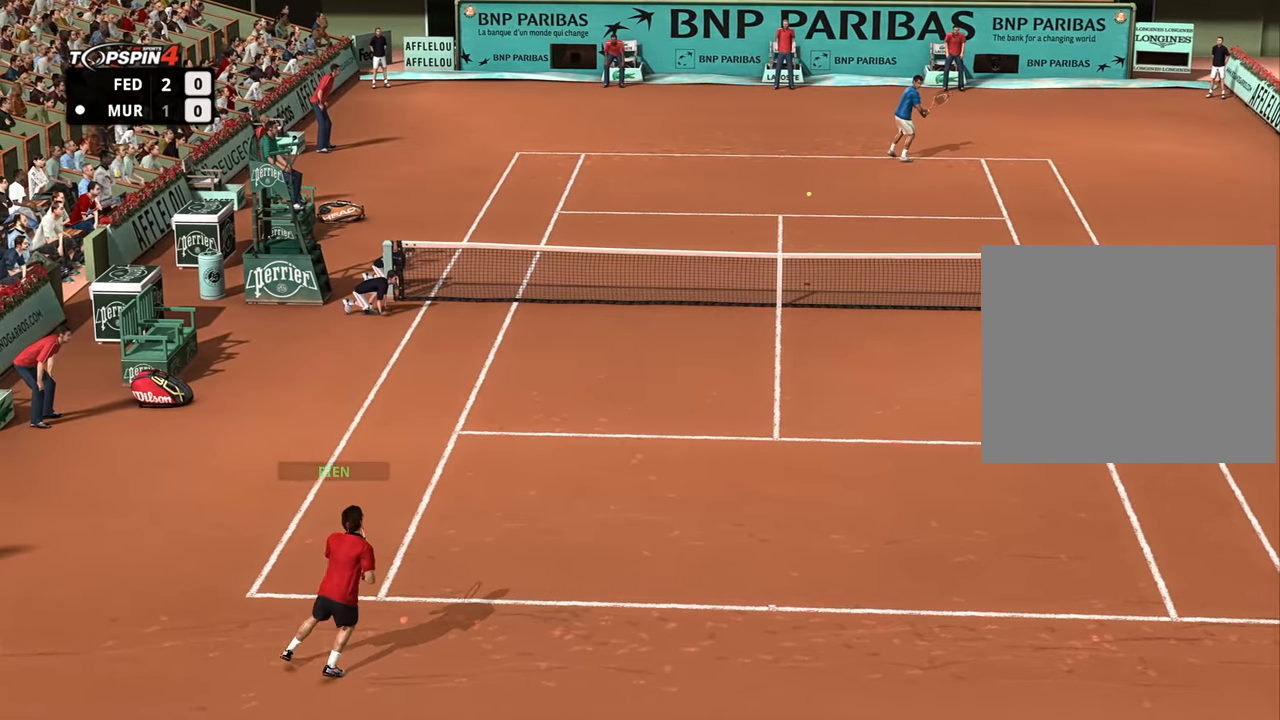
{"buttons": [], "left_stick": "down-right", "right_stick": "center", "events": [[201, "left_stick", "down-right"]]}
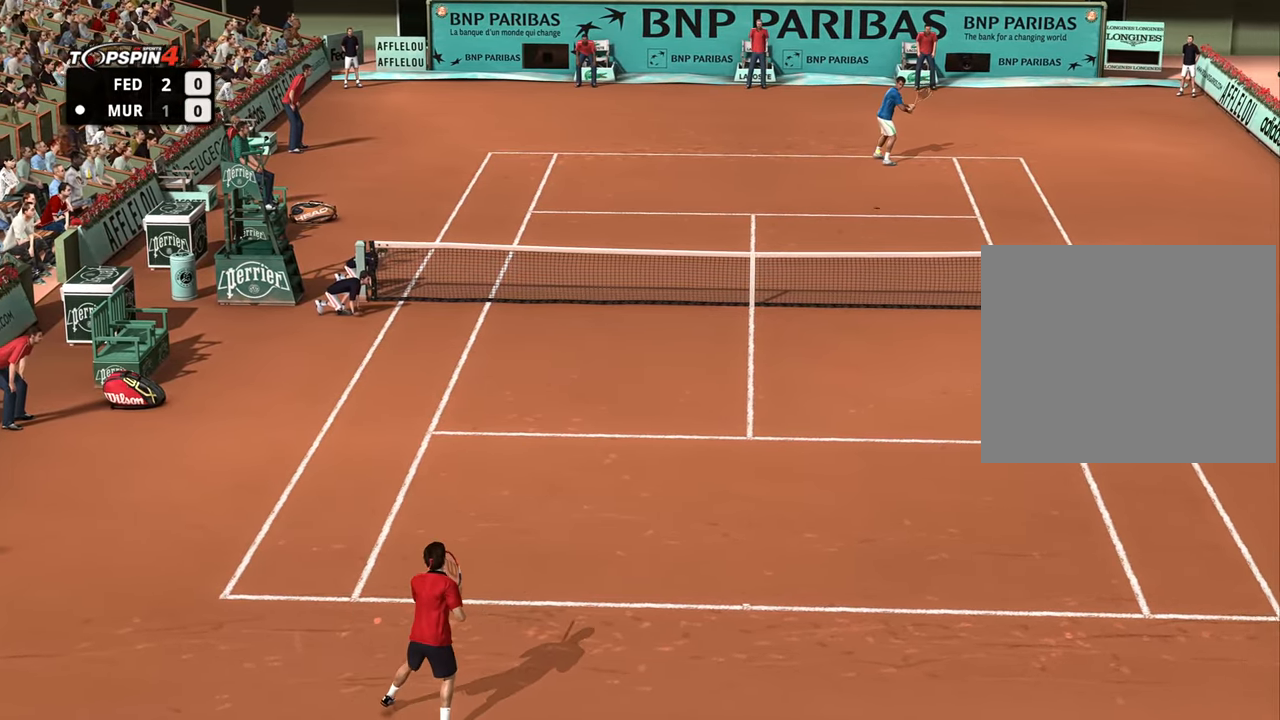
{"buttons": [], "left_stick": "left", "right_stick": "center", "events": [[17, "left_stick", "right"], [467, "left_stick", "left"]]}
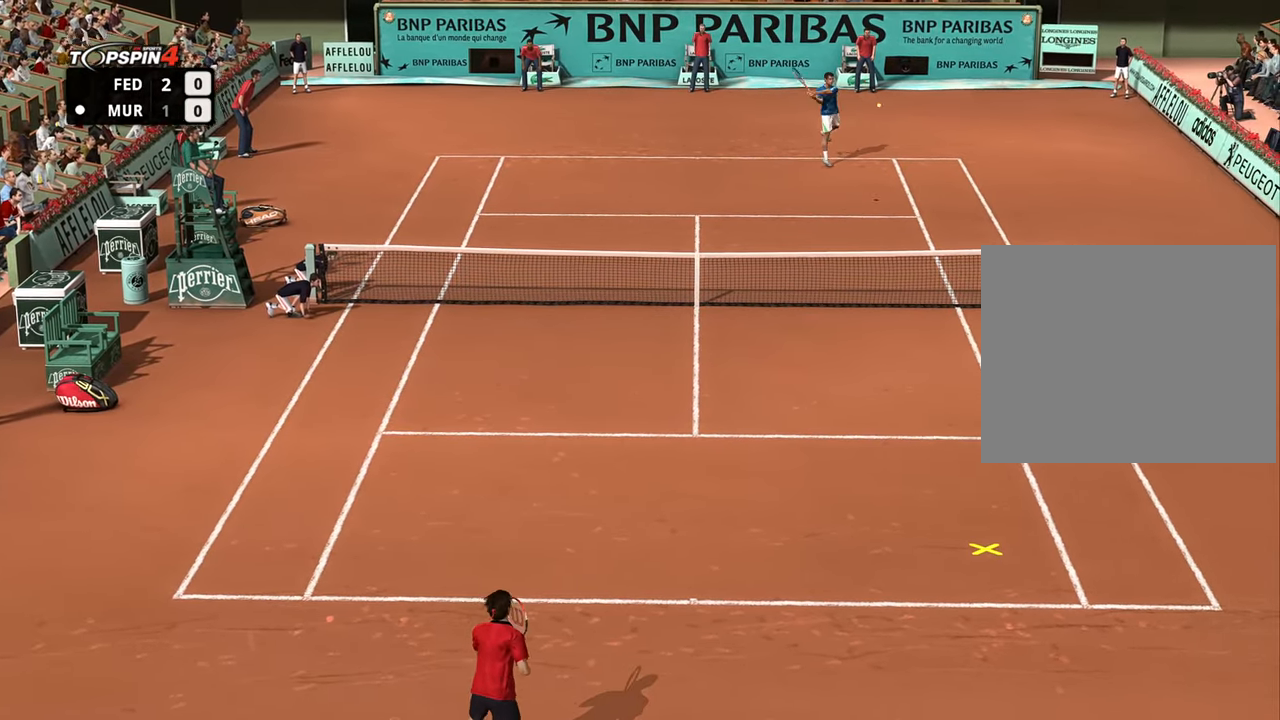
{"buttons": [], "left_stick": "right", "right_stick": "center", "events": [[100, "left_stick", "right"]]}
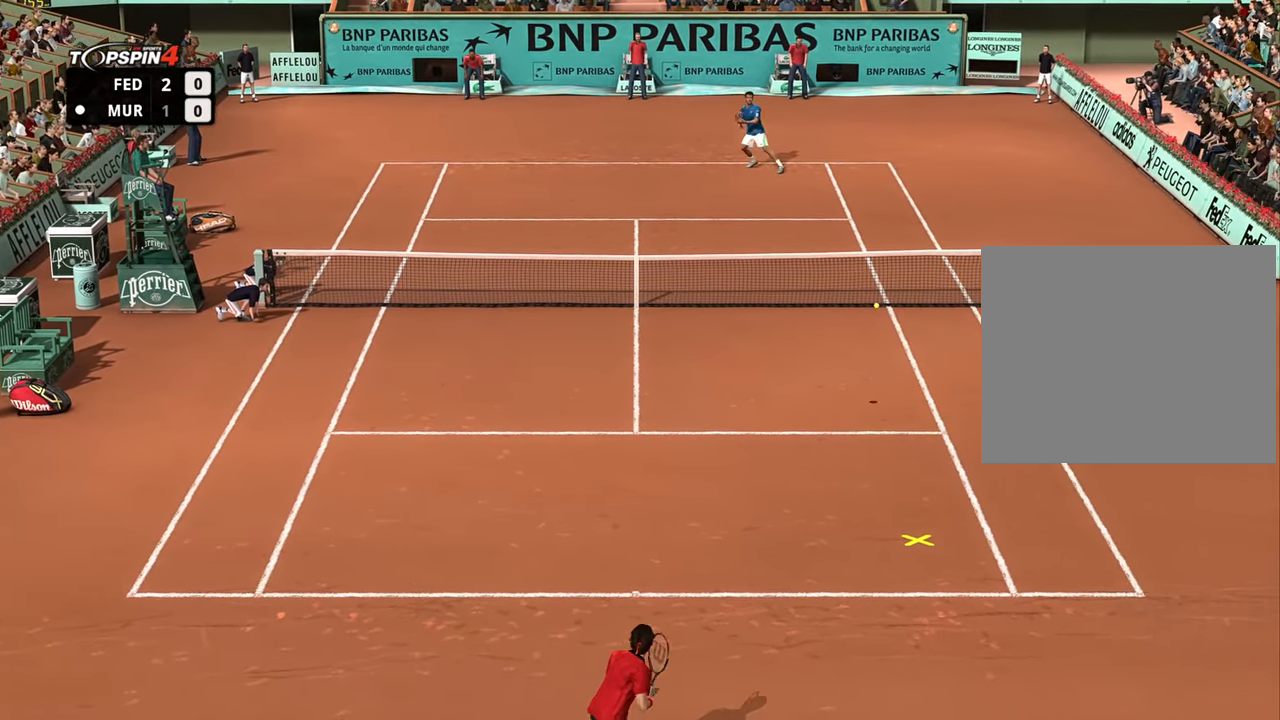
{"buttons": [], "left_stick": "left", "right_stick": "center", "events": [[250, "left_stick", "left"], [283, "CROSS", "down"], [334, "CROSS", "up"]]}
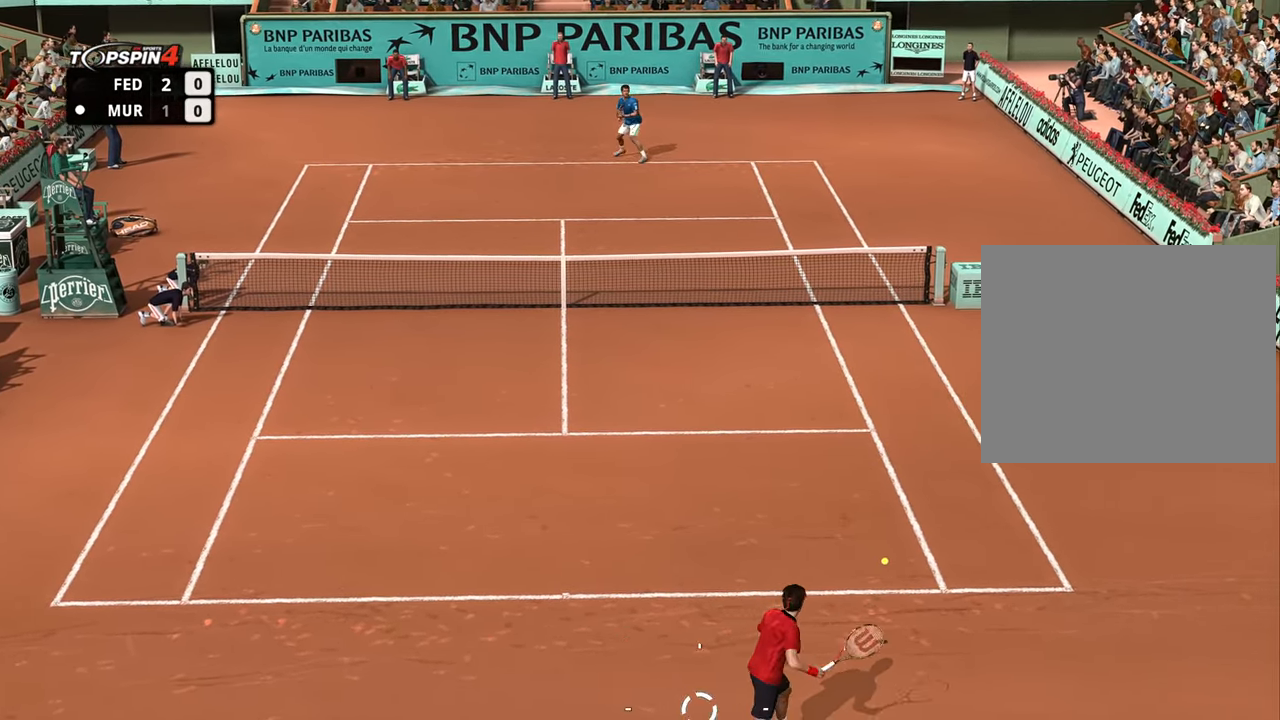
{"buttons": [], "left_stick": "left", "right_stick": "center", "events": []}
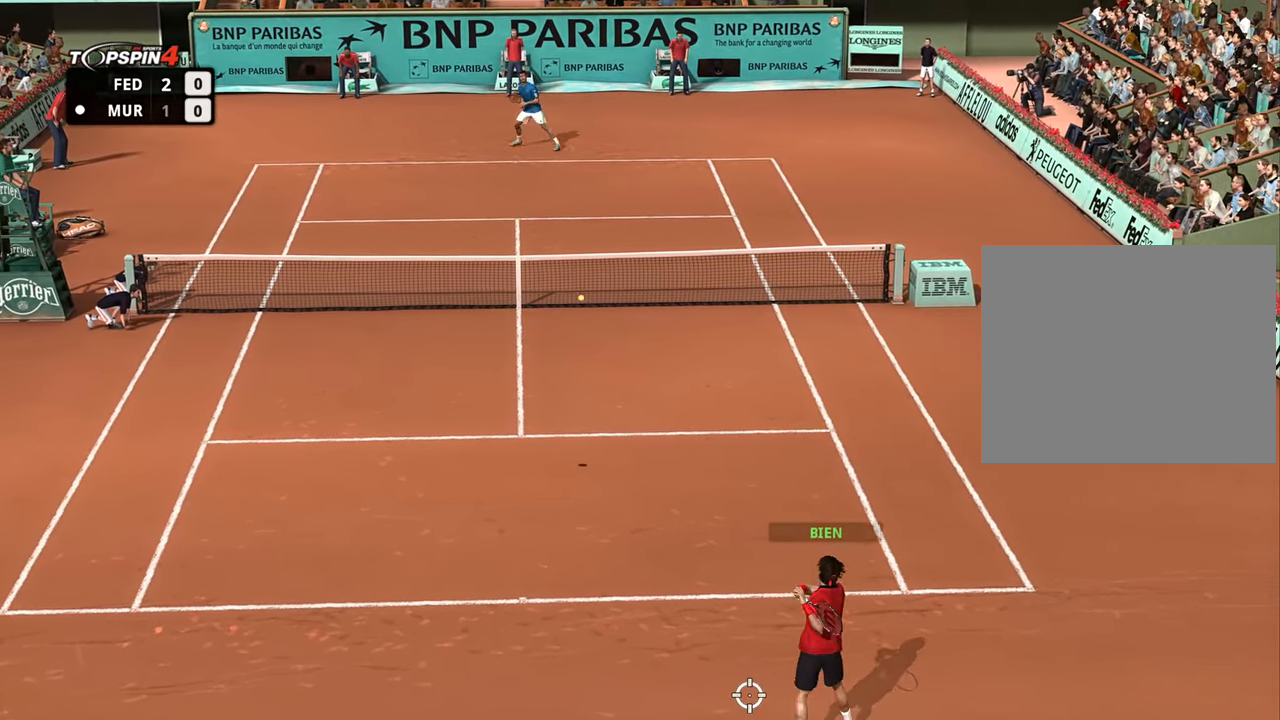
{"buttons": [], "left_stick": "left", "right_stick": "center", "events": []}
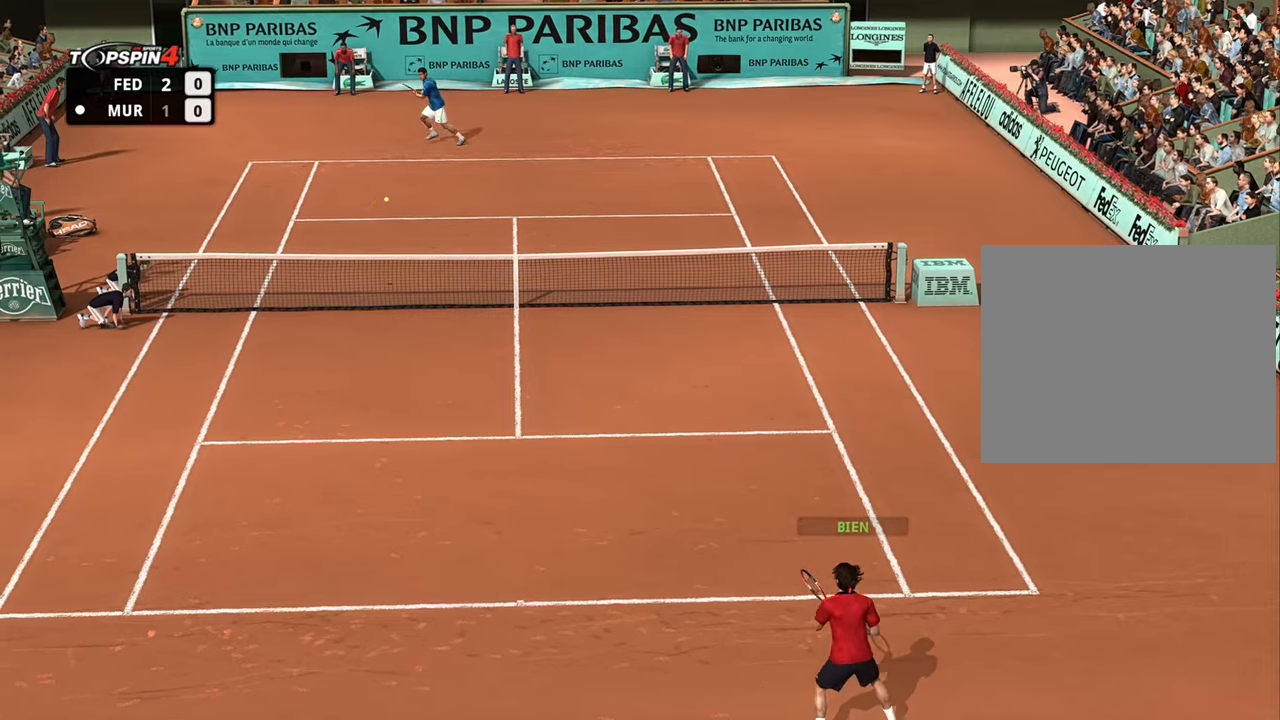
{"buttons": [], "left_stick": "left", "right_stick": "center", "events": [[83, "left_stick", "center"], [484, "left_stick", "left"]]}
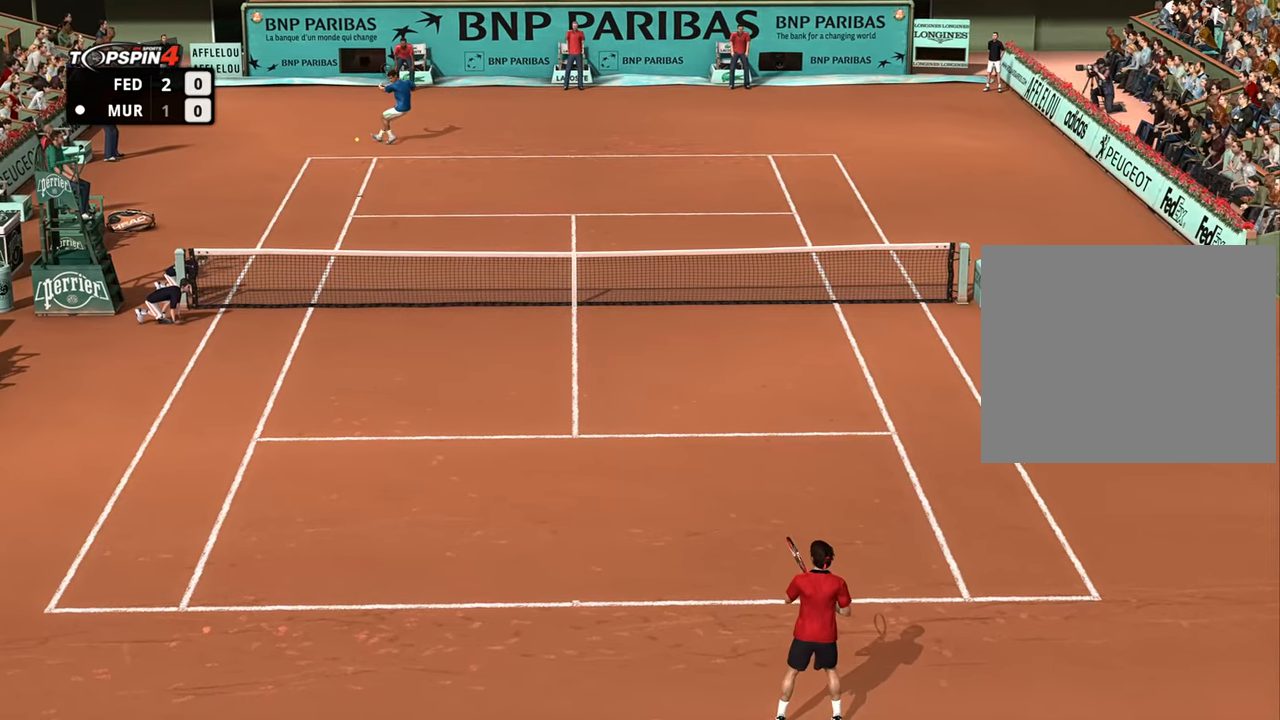
{"buttons": [], "left_stick": "up-left", "right_stick": "center", "events": [[234, "left_stick", "up"], [384, "left_stick", "up-left"]]}
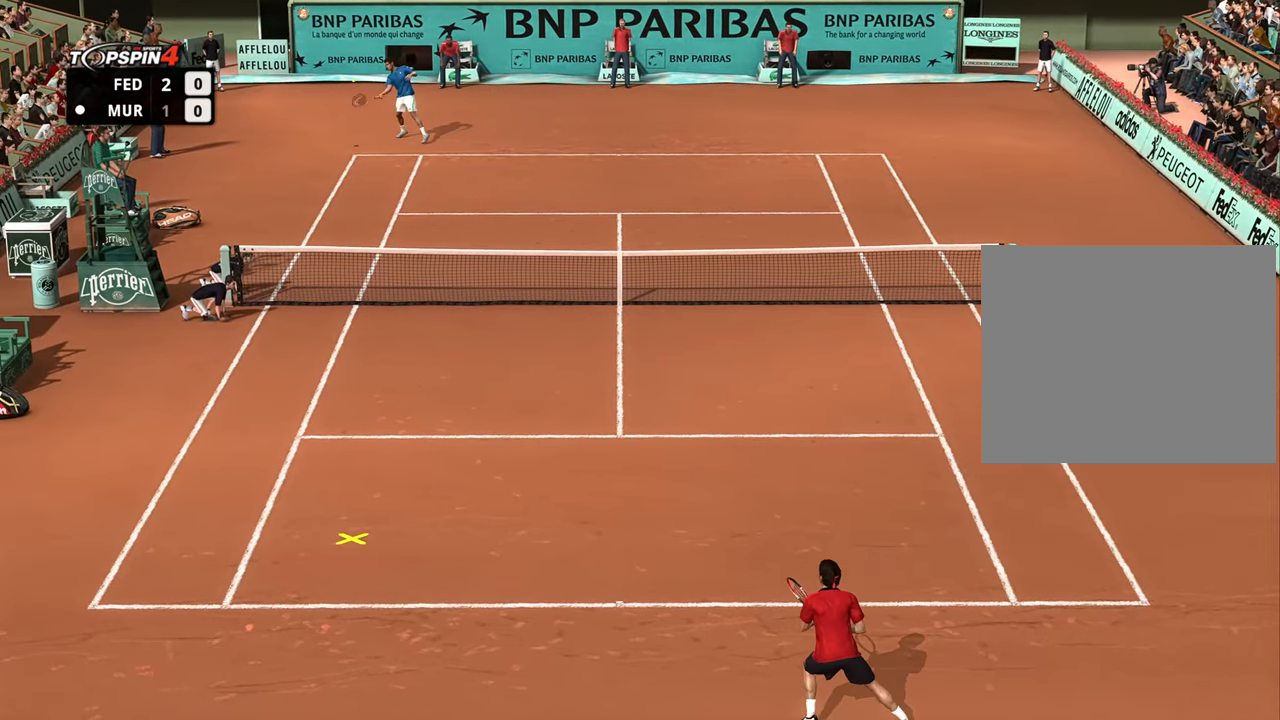
{"buttons": [], "left_stick": "down-left", "right_stick": "center", "events": [[100, "left_stick", "up-right"], [283, "left_stick", "left"], [434, "left_stick", "down-left"]]}
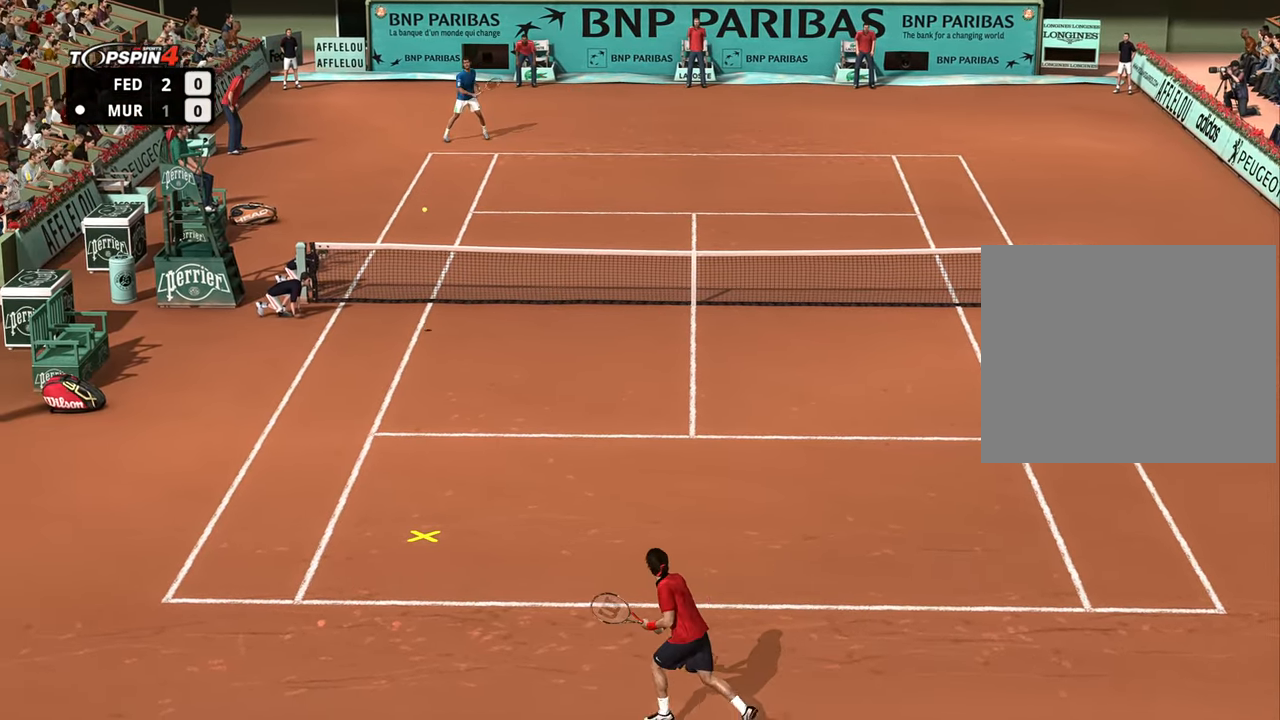
{"buttons": [], "left_stick": "up-right", "right_stick": "center", "events": [[184, "left_stick", "up-right"], [267, "CROSS", "down"], [301, "CROSS", "up"]]}
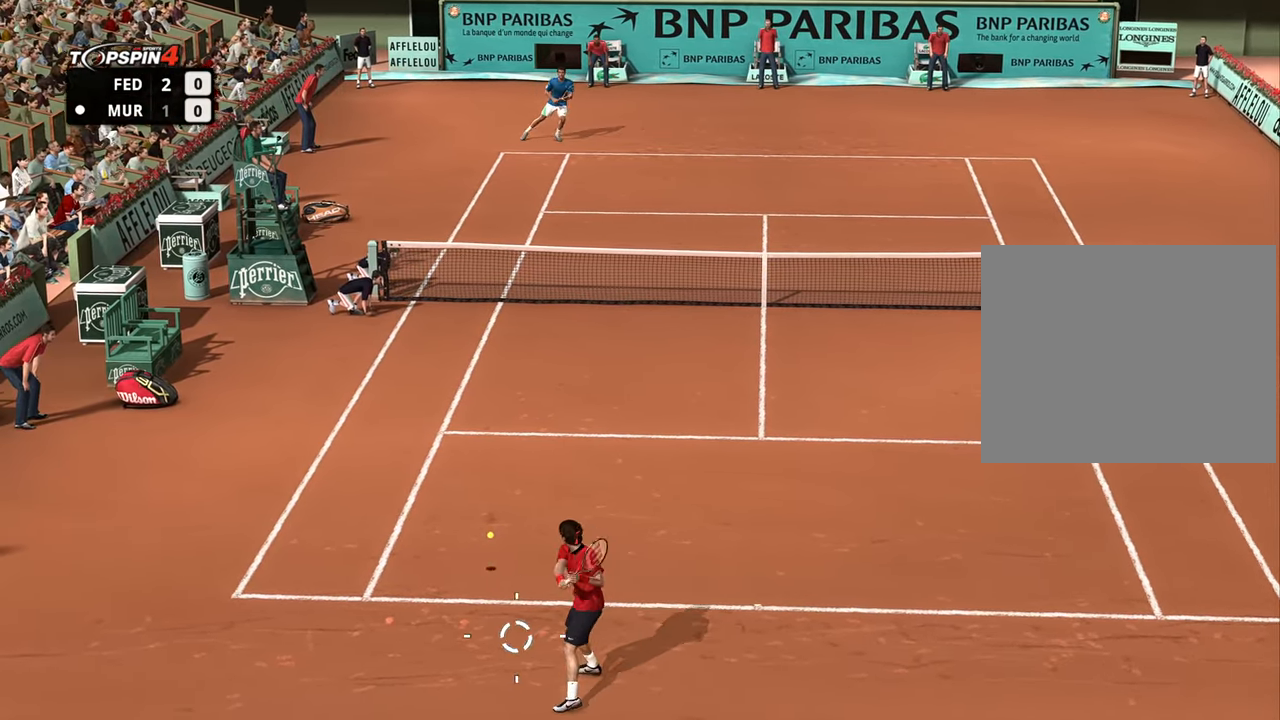
{"buttons": [], "left_stick": "up-right", "right_stick": "center", "events": []}
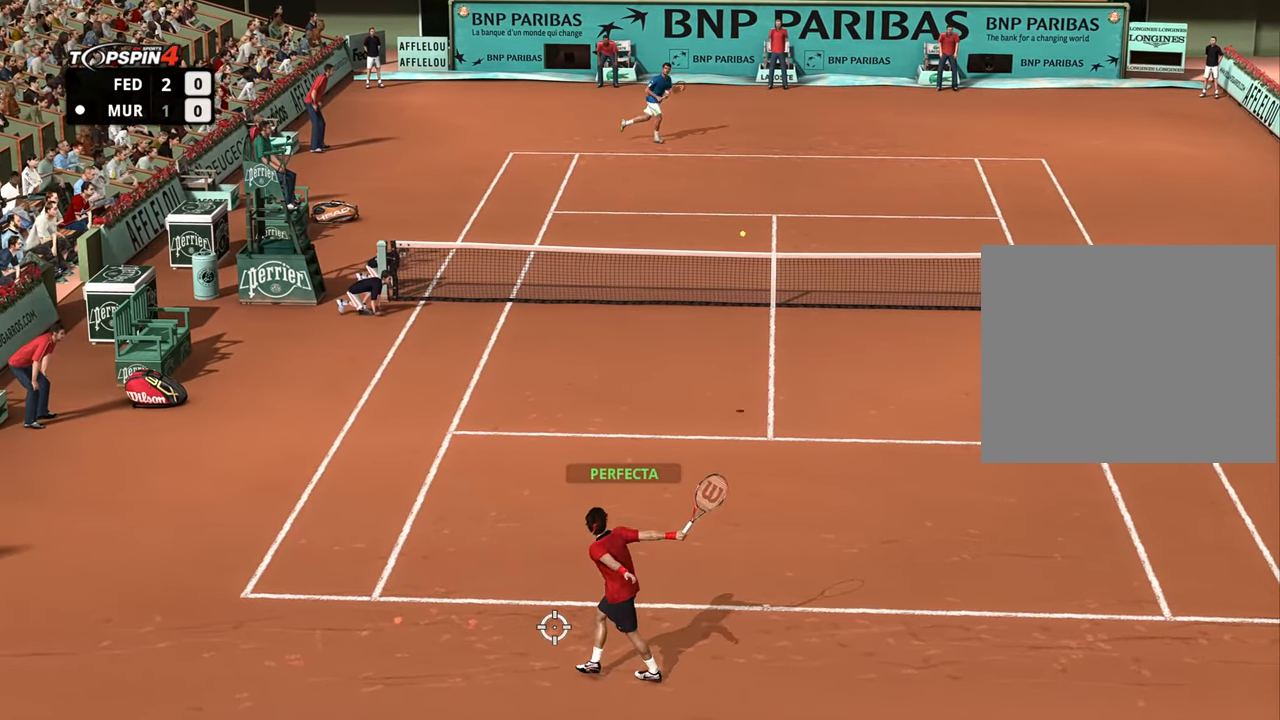
{"buttons": [], "left_stick": "up", "right_stick": "center", "events": [[34, "left_stick", "center"], [484, "left_stick", "up"]]}
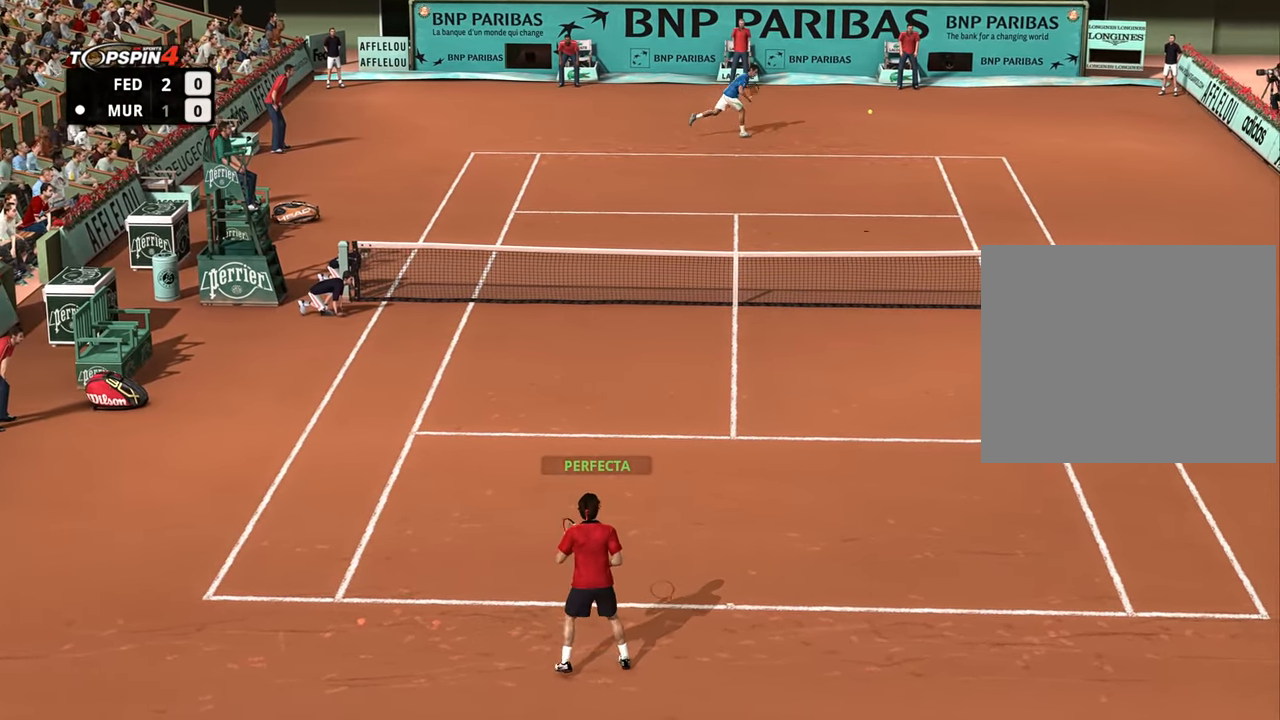
{"buttons": [], "left_stick": "center", "right_stick": "center", "events": [[367, "left_stick", "center"]]}
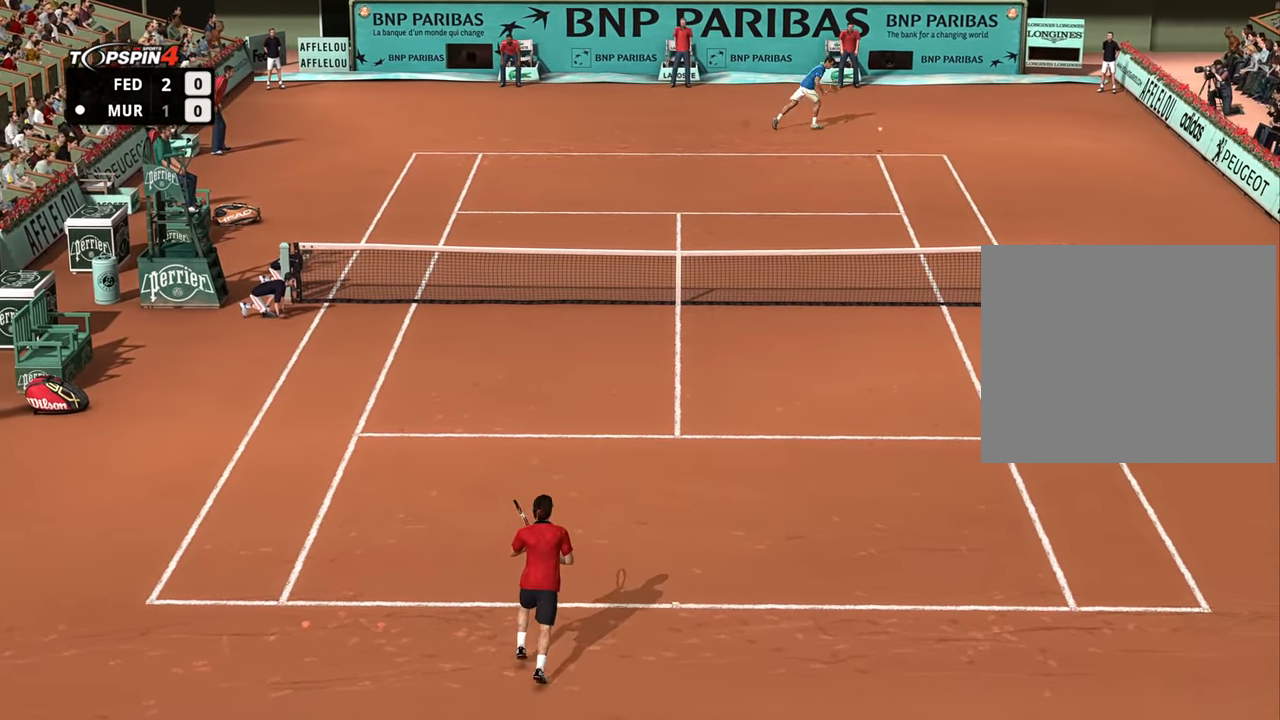
{"buttons": [], "left_stick": "left", "right_stick": "center", "events": [[401, "left_stick", "left"]]}
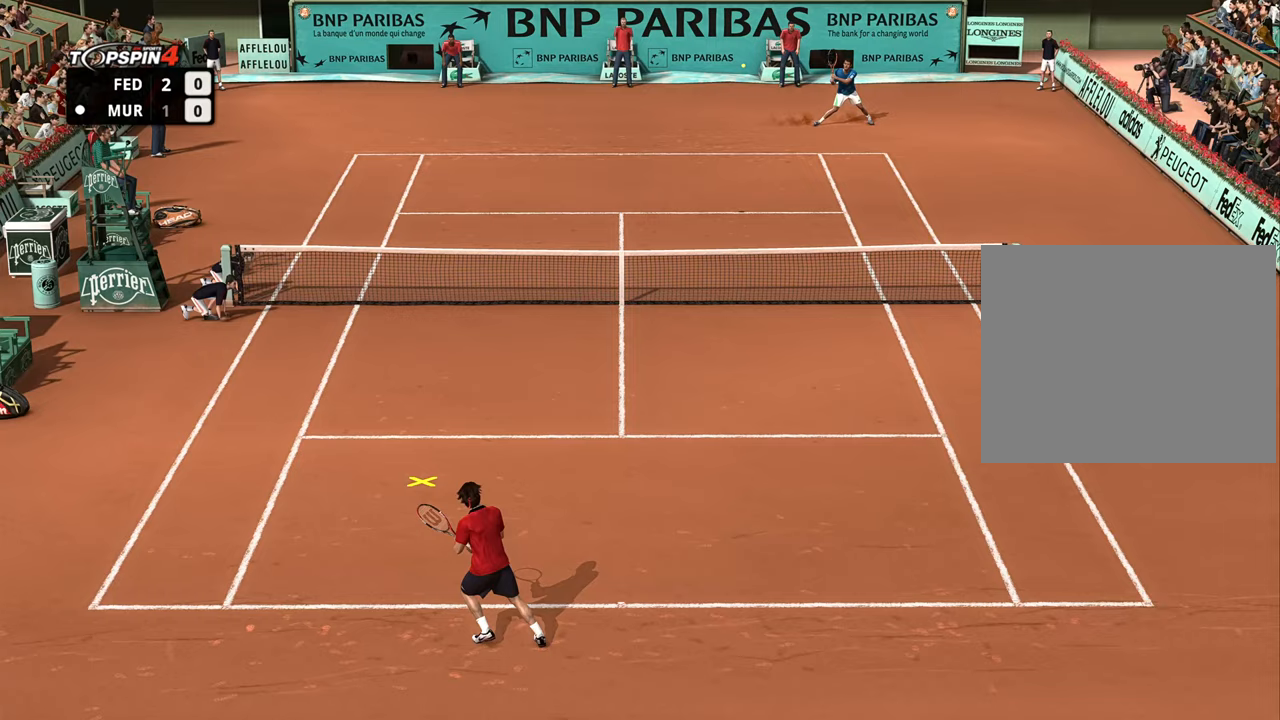
{"buttons": [], "left_stick": "left", "right_stick": "center", "events": []}
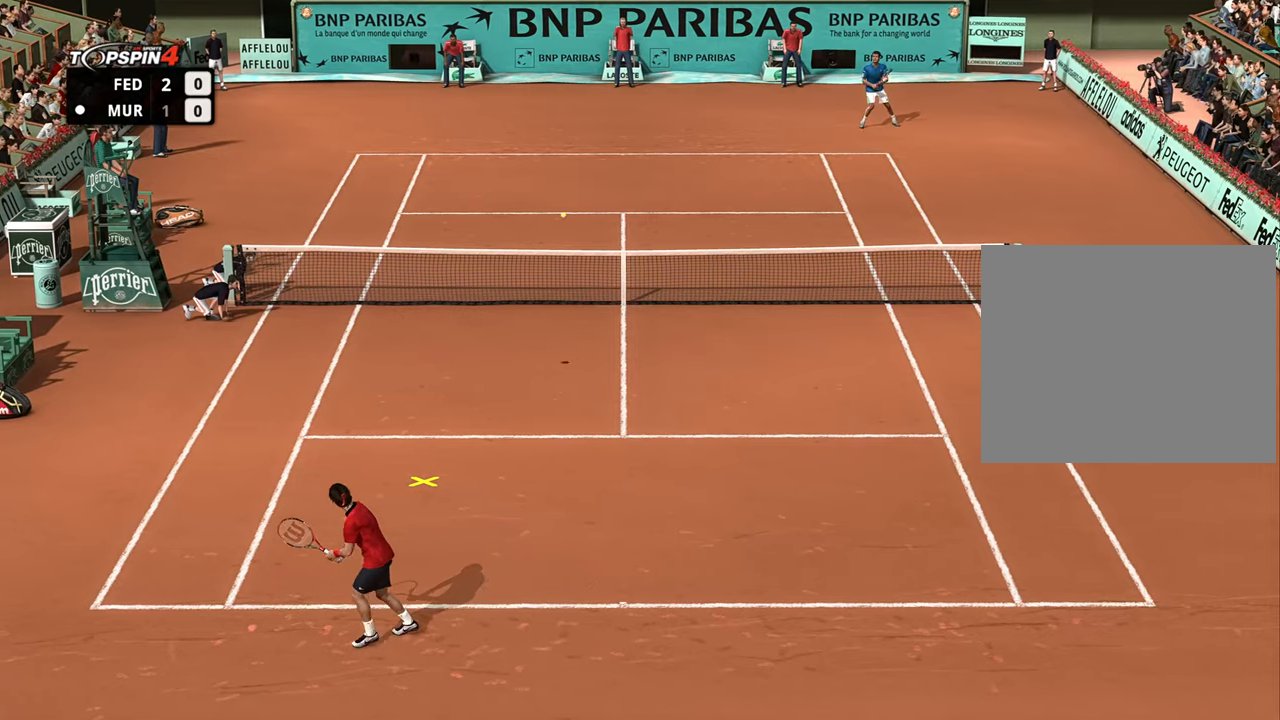
{"buttons": [], "left_stick": "up-left", "right_stick": "center", "events": [[116, "left_stick", "up-left"], [333, "CROSS", "down"], [383, "CROSS", "up"]]}
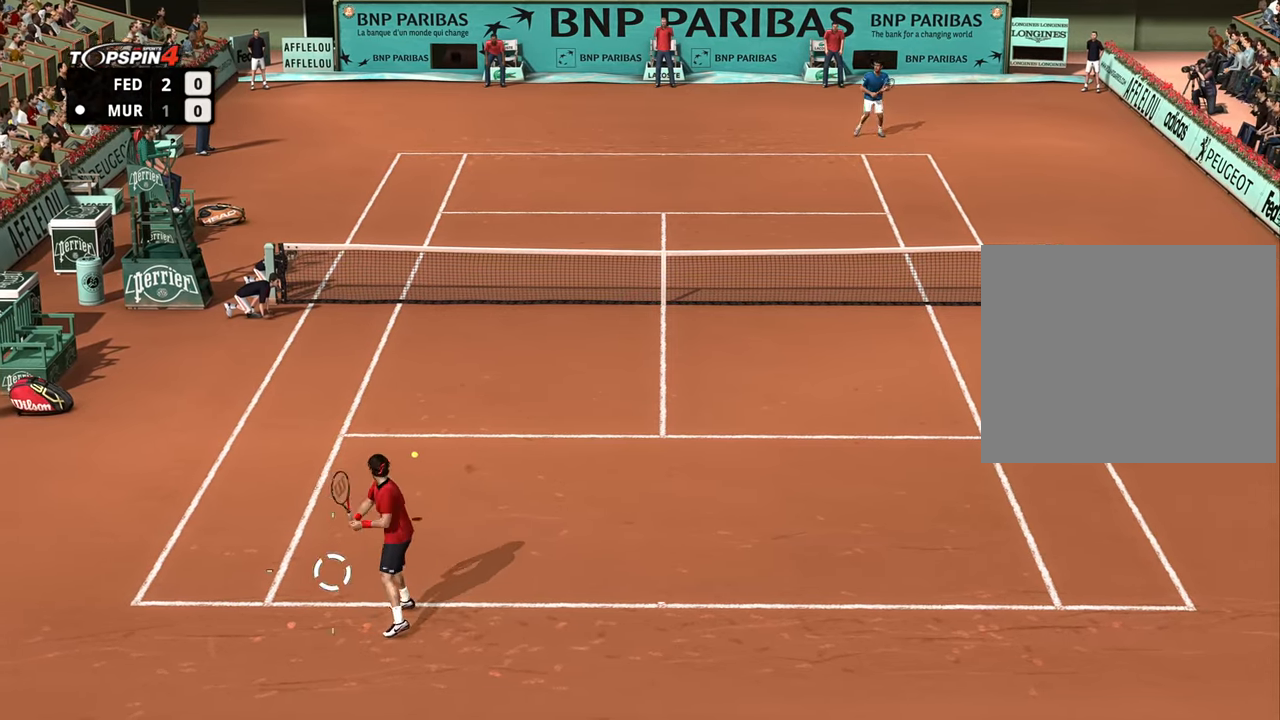
{"buttons": [], "left_stick": "up-right", "right_stick": "center", "events": [[434, "left_stick", "up-right"]]}
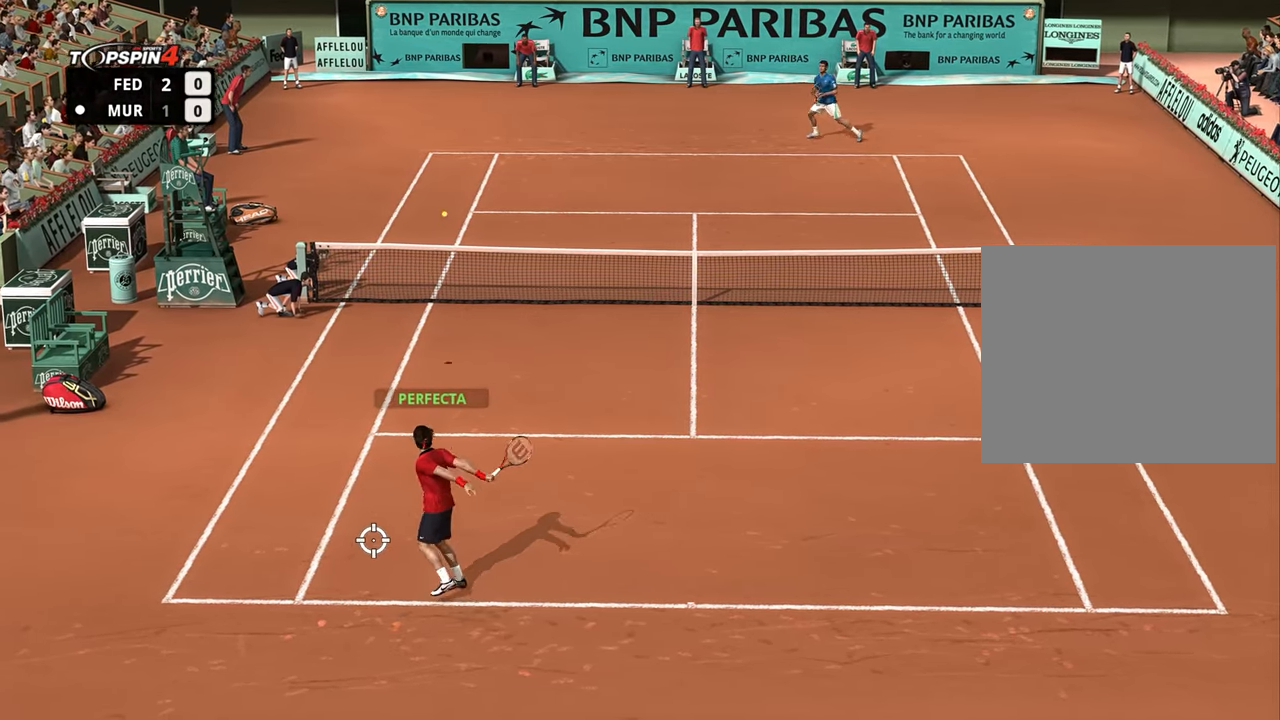
{"buttons": [], "left_stick": "right", "right_stick": "center", "events": [[50, "left_stick", "right"]]}
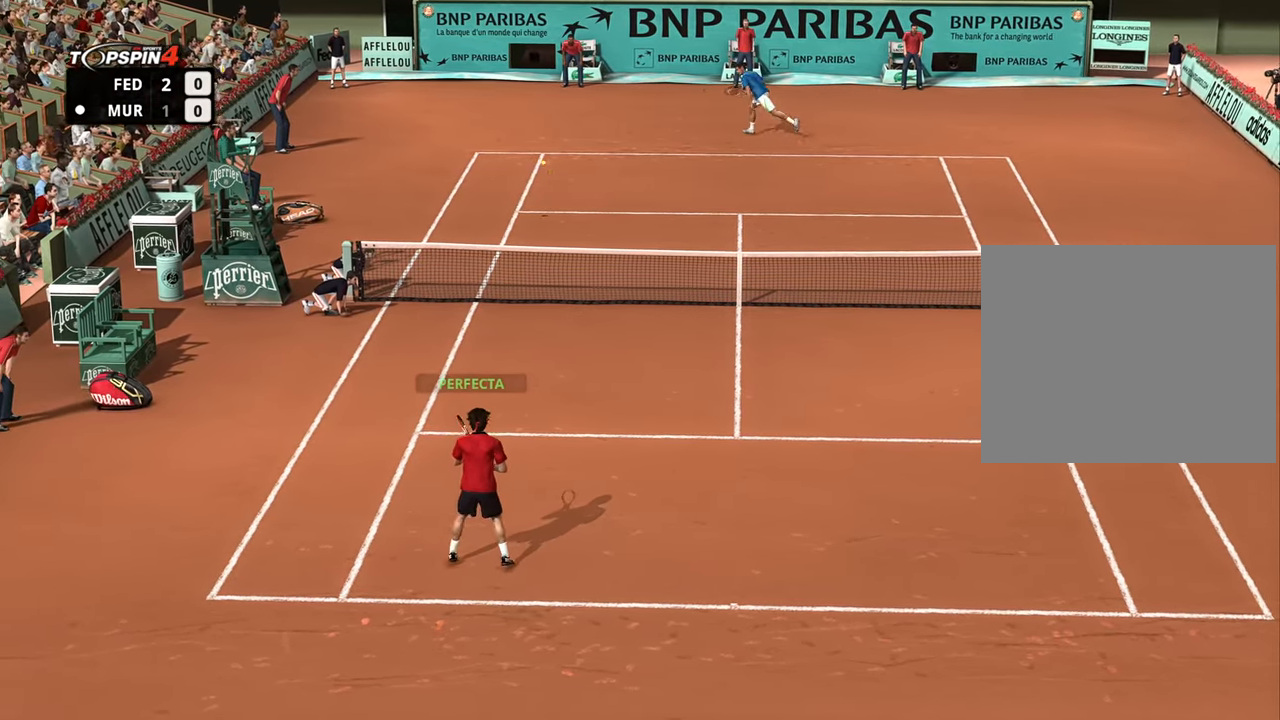
{"buttons": [], "left_stick": "right", "right_stick": "center", "events": []}
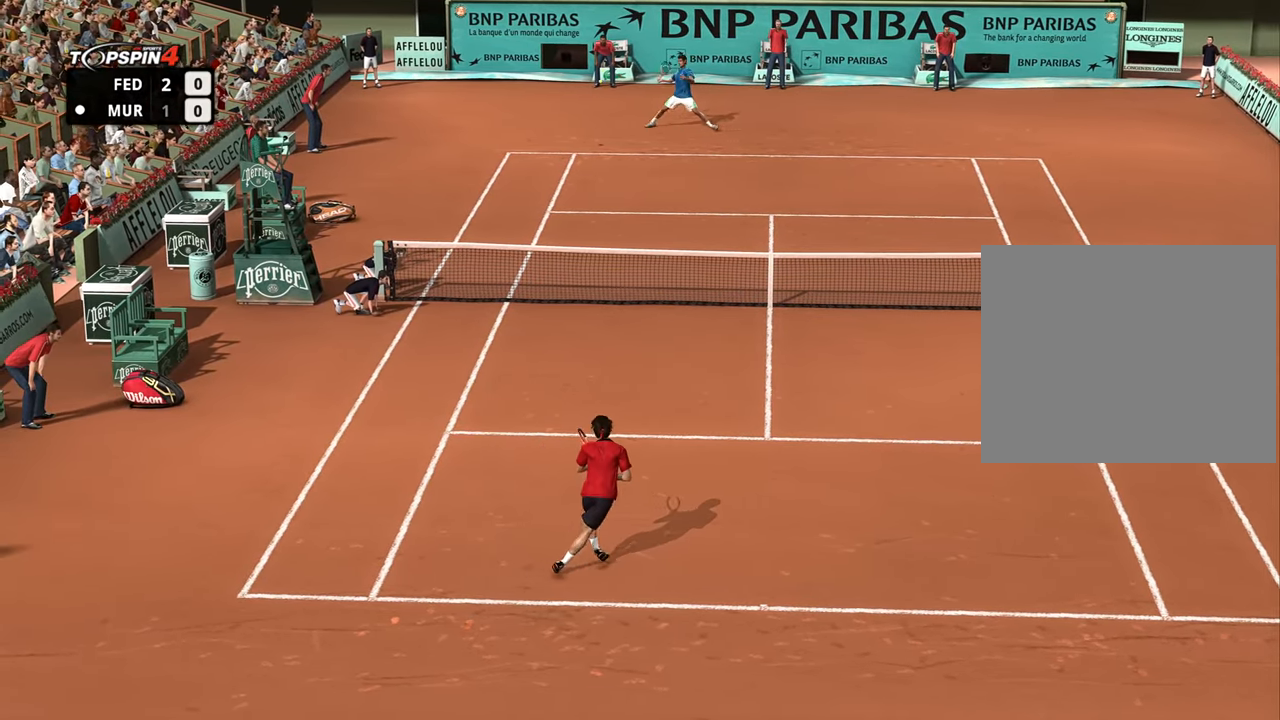
{"buttons": [], "left_stick": "right", "right_stick": "center", "events": []}
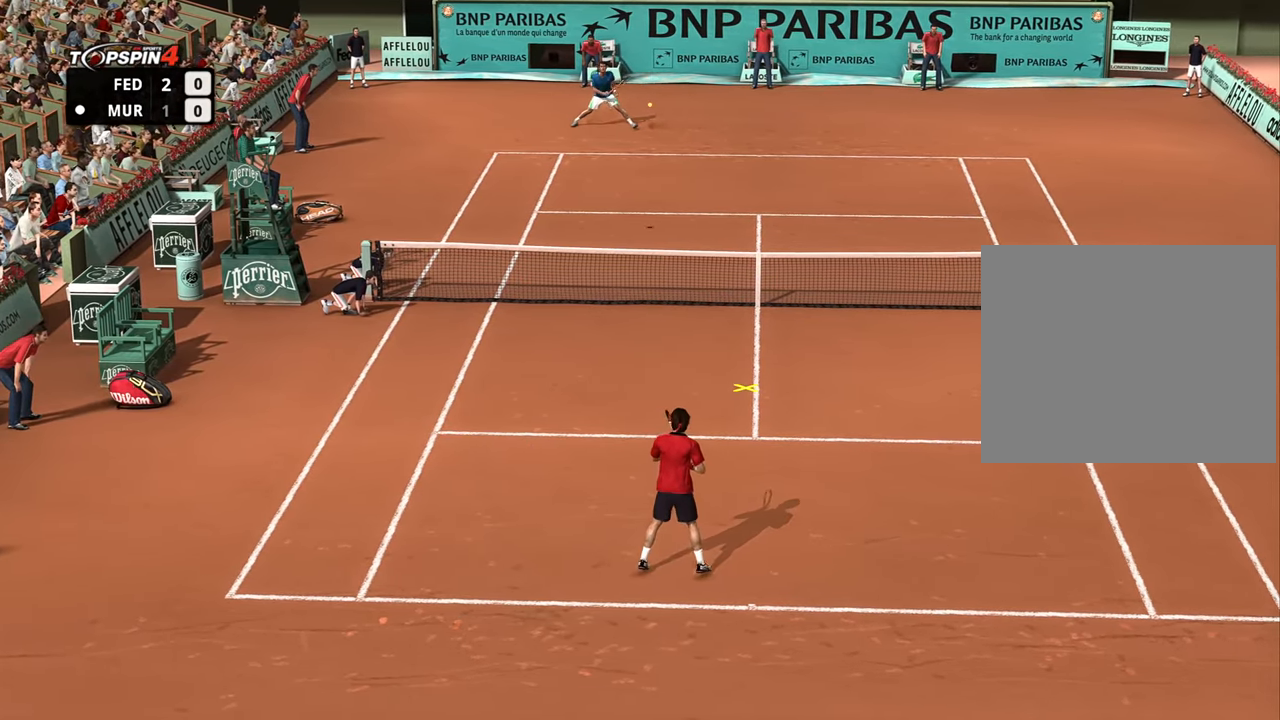
{"buttons": [], "left_stick": "up-right", "right_stick": "center", "events": [[317, "left_stick", "up-right"]]}
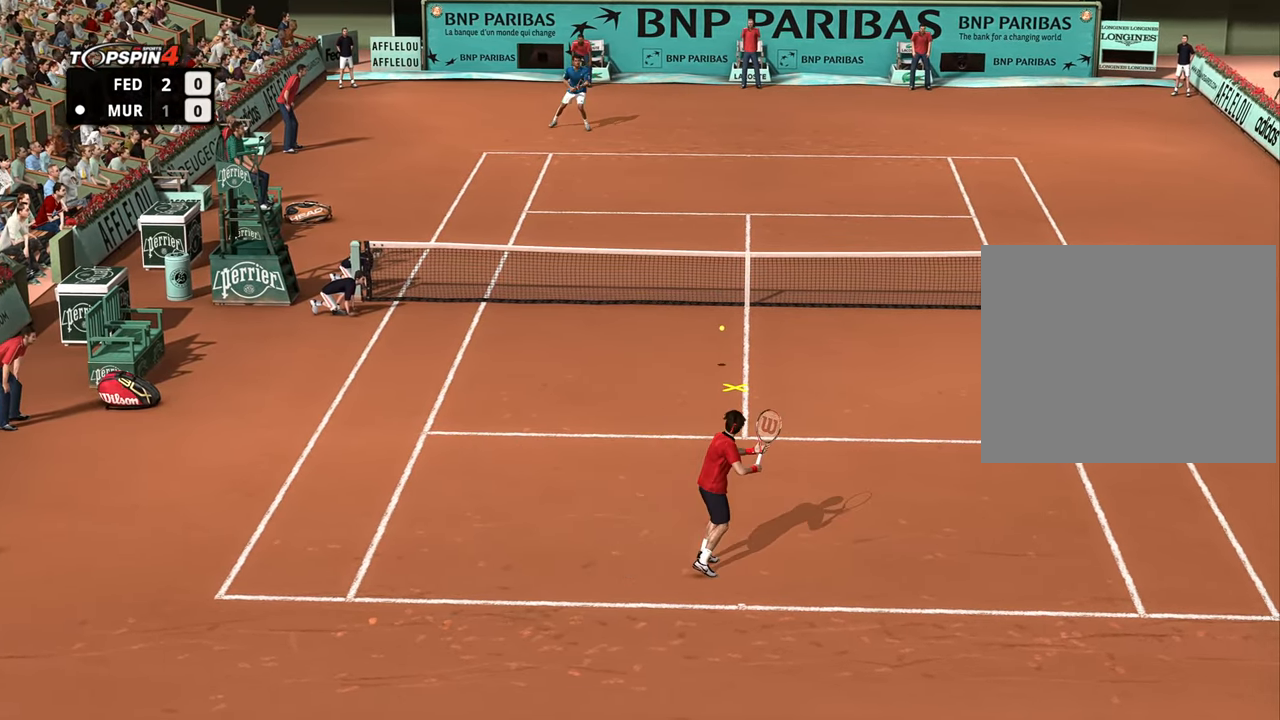
{"buttons": ["R1"], "left_stick": "up-right", "right_stick": "center", "events": [[116, "CROSS", "down"], [183, "CROSS", "up"], [500, "R1", "down"]]}